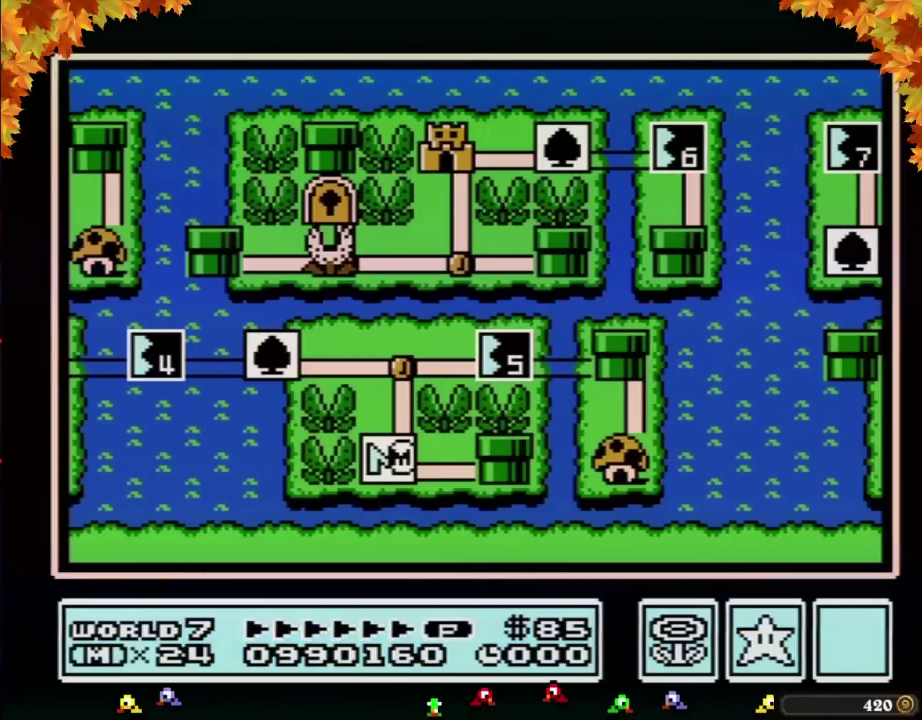
Gameplay with a controller (Nintendo layout); each line is a JSON object with the inputs held at the frame after it. "events" lists button and stick changes between this image and that frame as [ms after this image, input, new state], when the widget could be followed in between. Not read: L3 R3.
{"buttons": ["DPAD_UP"], "events": [[133, "DPAD_UP", "down"]]}
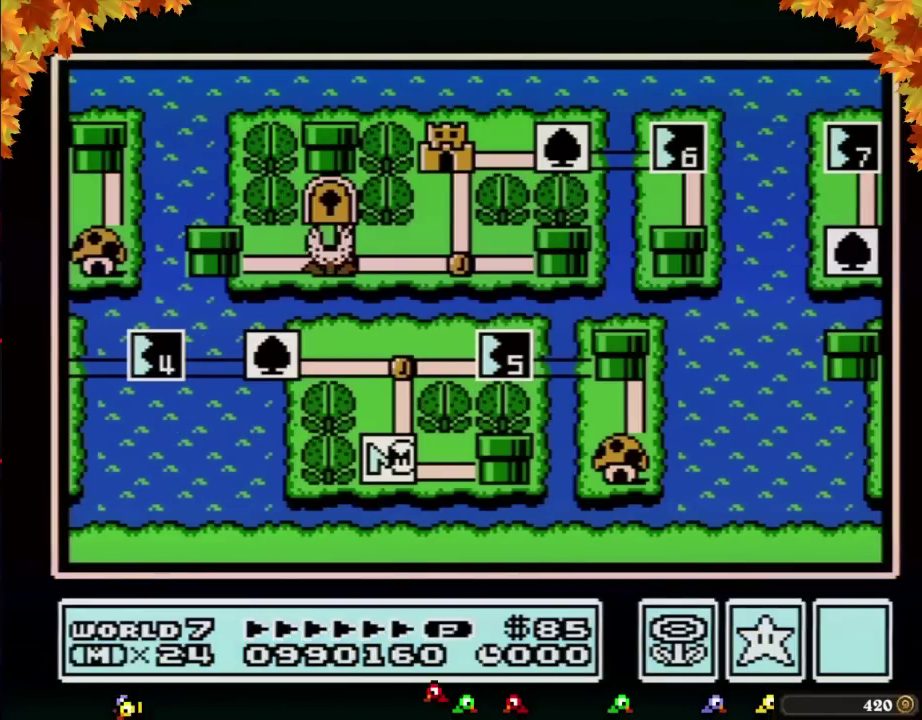
{"buttons": ["DPAD_UP"], "events": []}
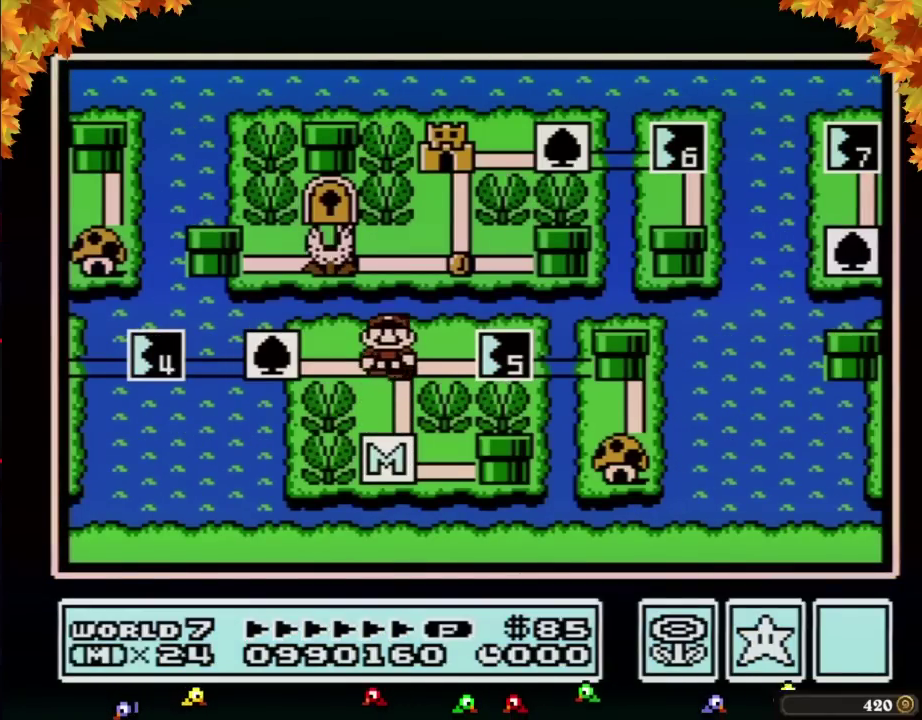
{"buttons": [], "events": [[67, "DPAD_UP", "up"], [133, "DPAD_RIGHT", "down"], [350, "DPAD_RIGHT", "up"], [383, "B", "down"], [433, "B", "up"]]}
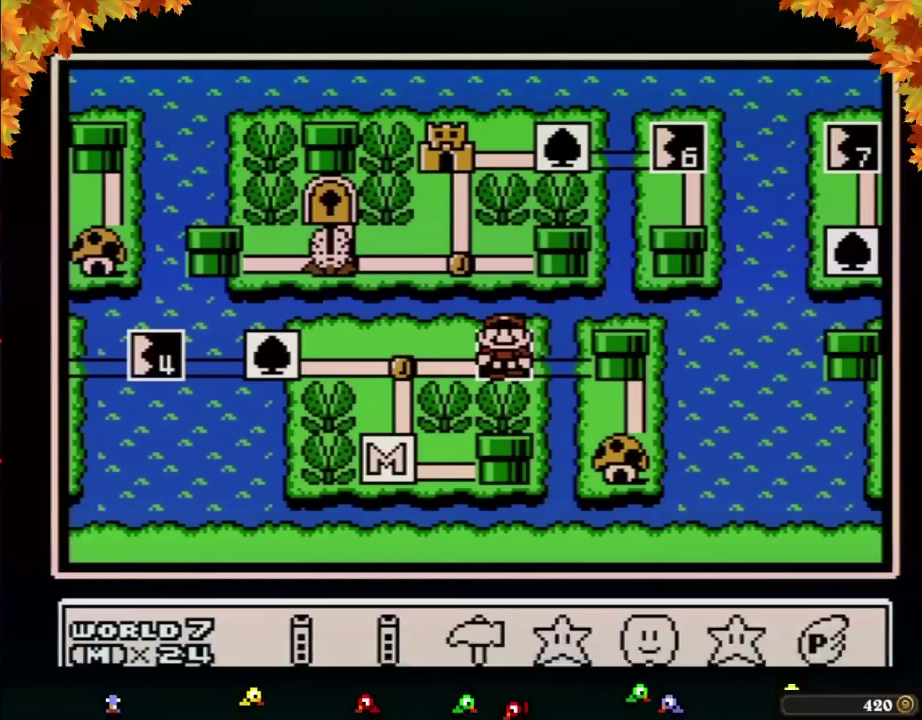
{"buttons": ["A"], "events": [[167, "DPAD_DOWN", "down"], [283, "DPAD_DOWN", "up"], [383, "DPAD_LEFT", "down"], [450, "DPAD_LEFT", "up"], [467, "A", "down"]]}
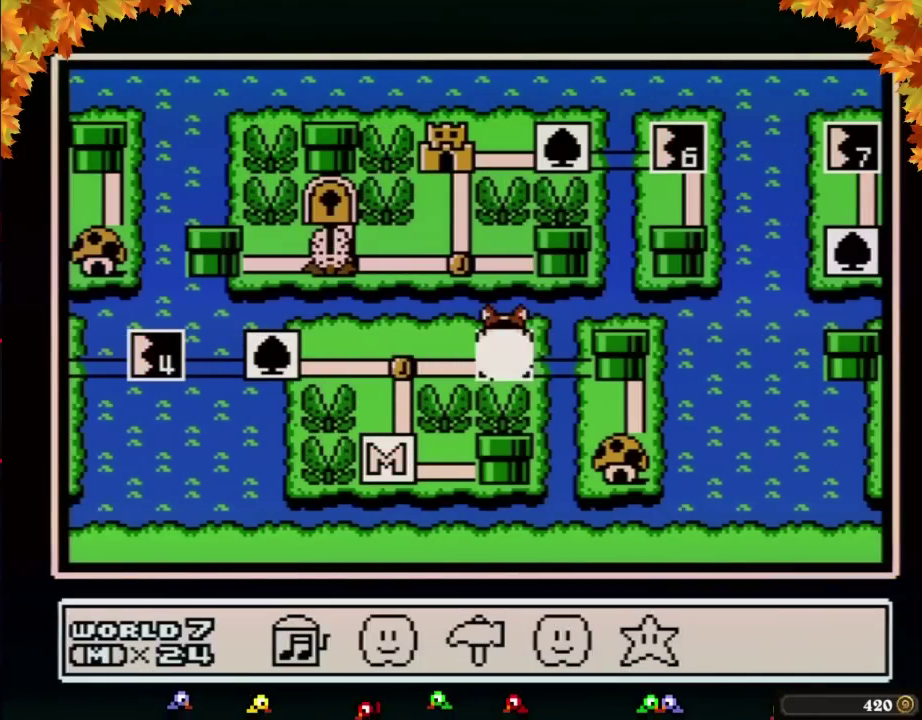
{"buttons": ["A"], "events": [[67, "A", "up"], [133, "A", "down"], [200, "A", "up"], [250, "A", "down"], [350, "A", "up"], [417, "A", "down"]]}
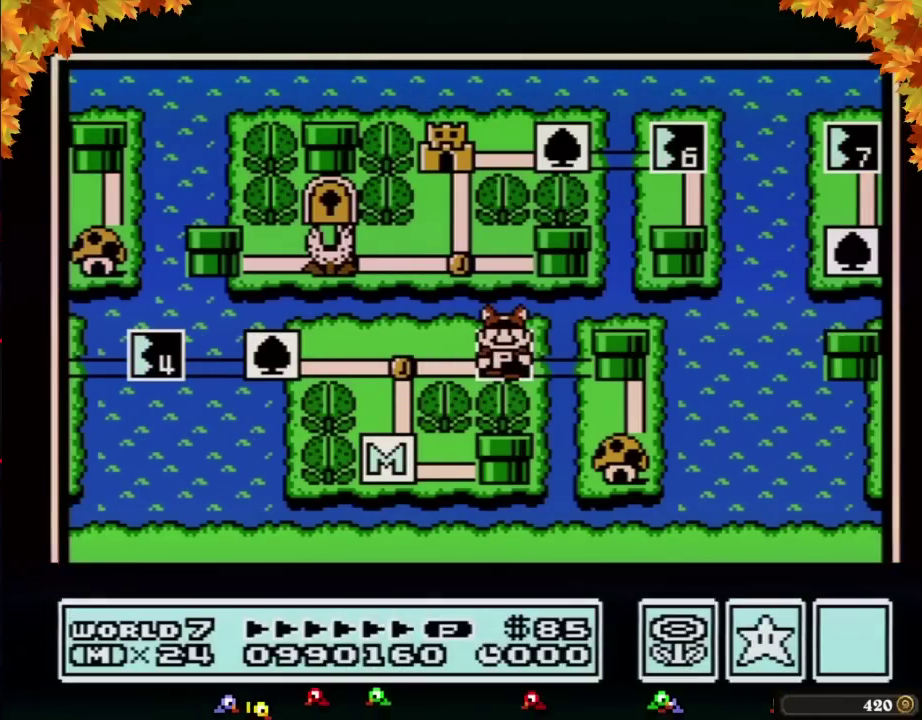
{"buttons": ["A"], "events": []}
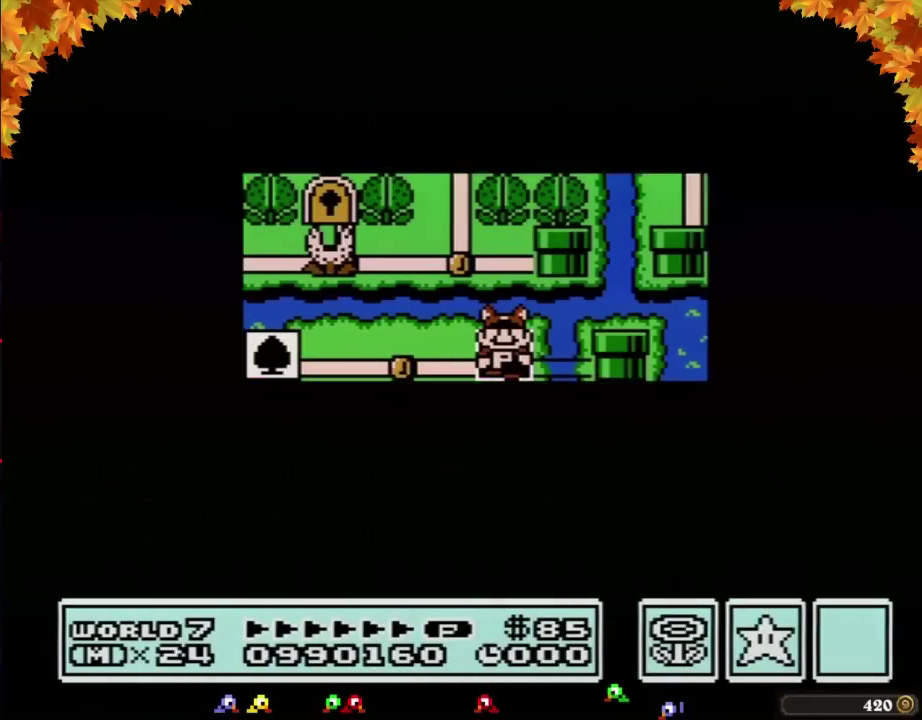
{"buttons": [], "events": [[500, "A", "up"]]}
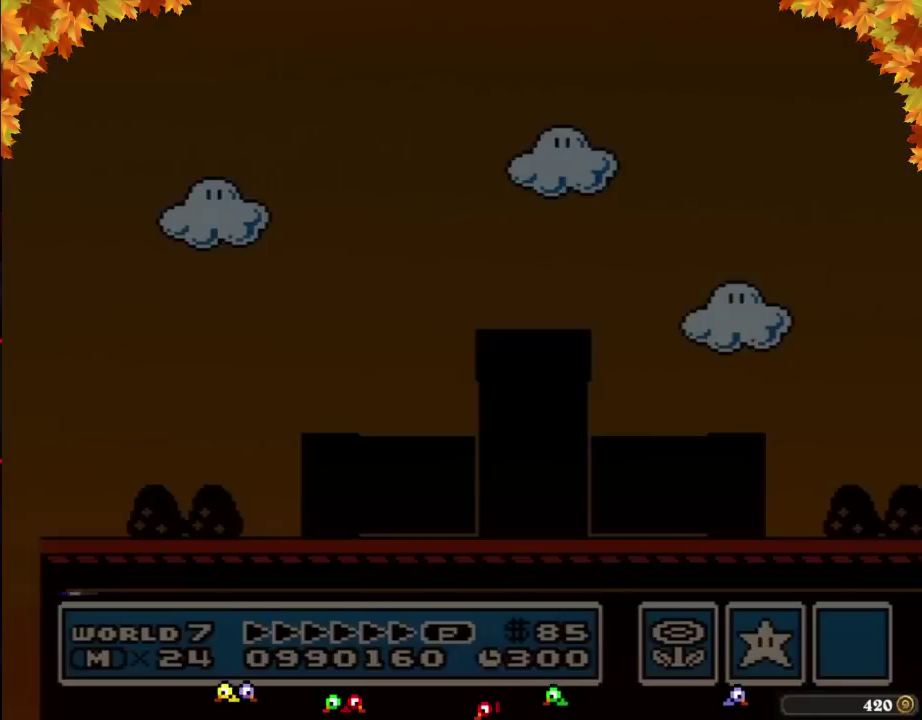
{"buttons": ["B", "DPAD_RIGHT"], "events": [[100, "B", "down"], [100, "DPAD_RIGHT", "down"]]}
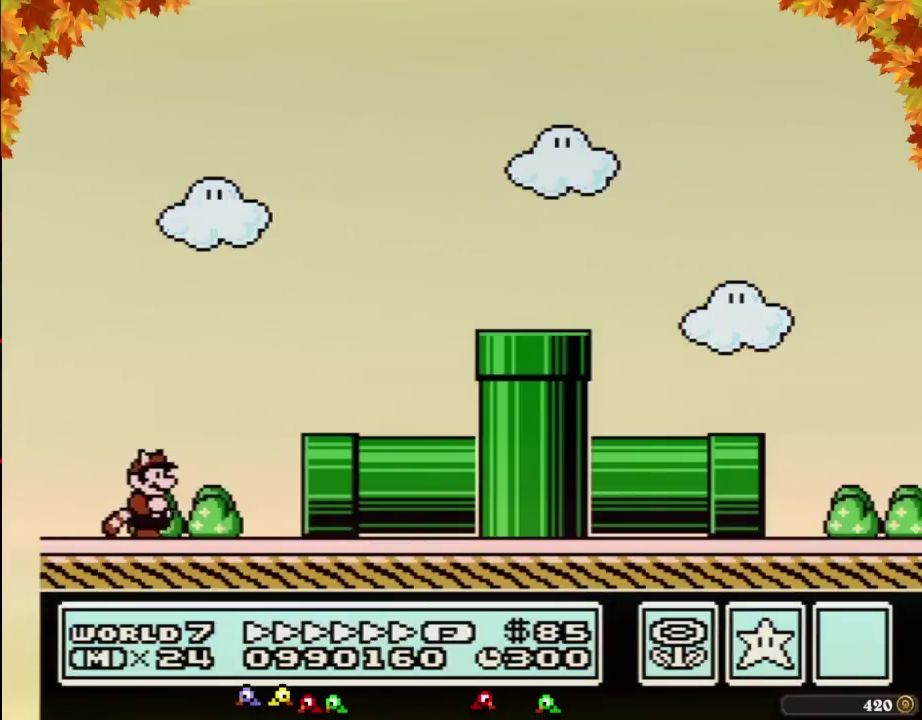
{"buttons": ["B", "DPAD_RIGHT"], "events": []}
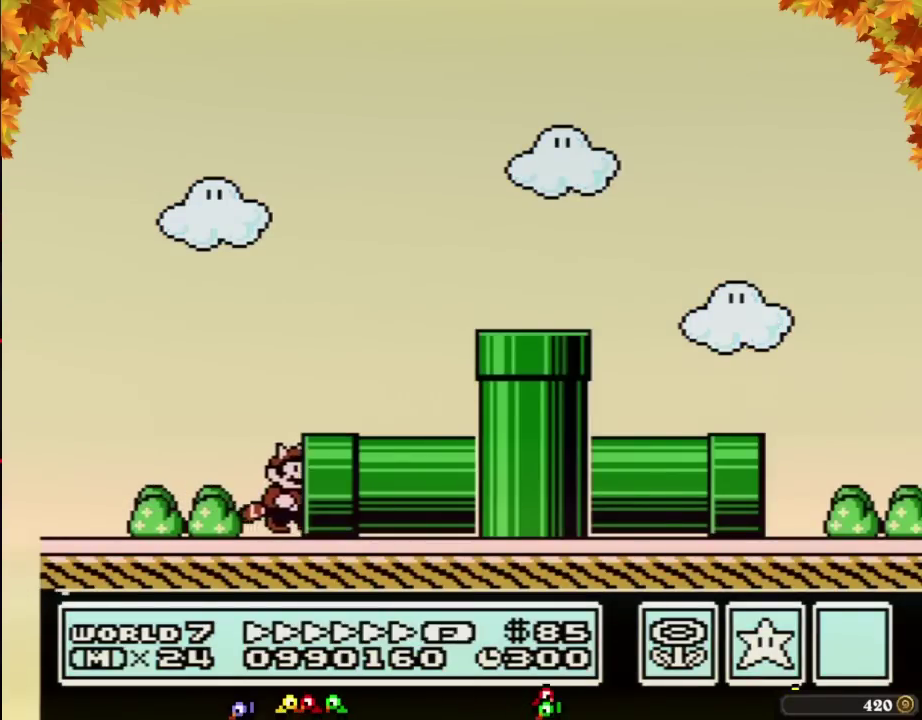
{"buttons": ["B"], "events": [[200, "DPAD_RIGHT", "up"]]}
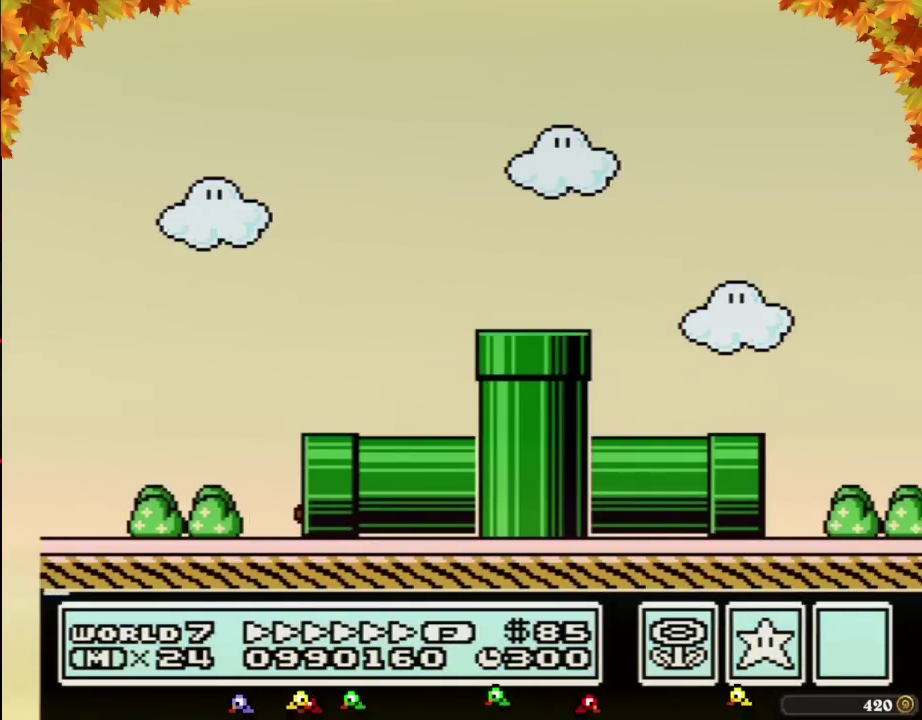
{"buttons": ["B", "DPAD_RIGHT"], "events": [[33, "DPAD_RIGHT", "down"]]}
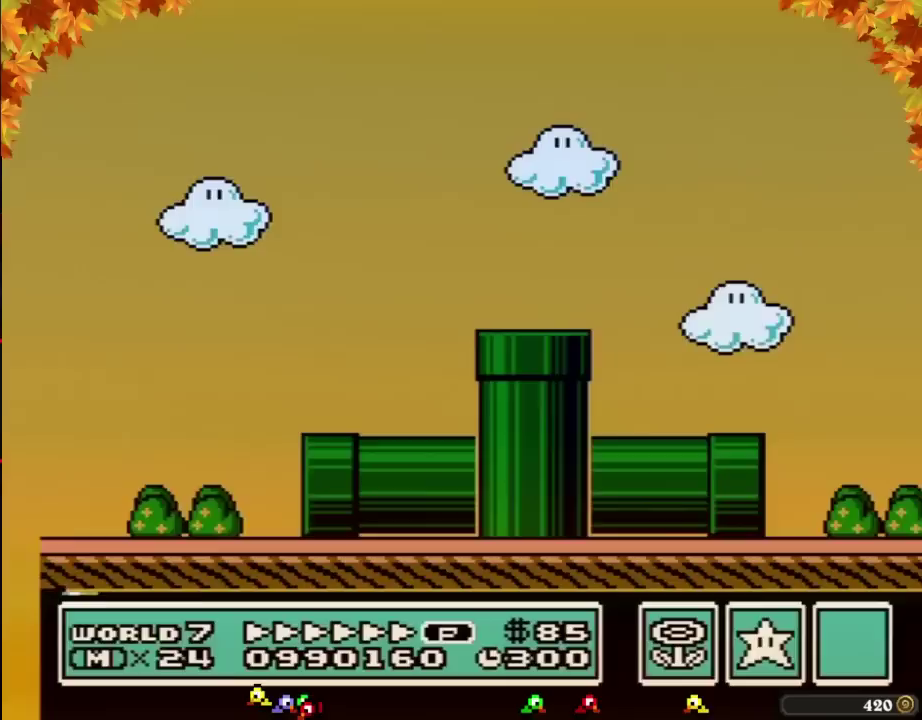
{"buttons": ["B", "DPAD_RIGHT"], "events": []}
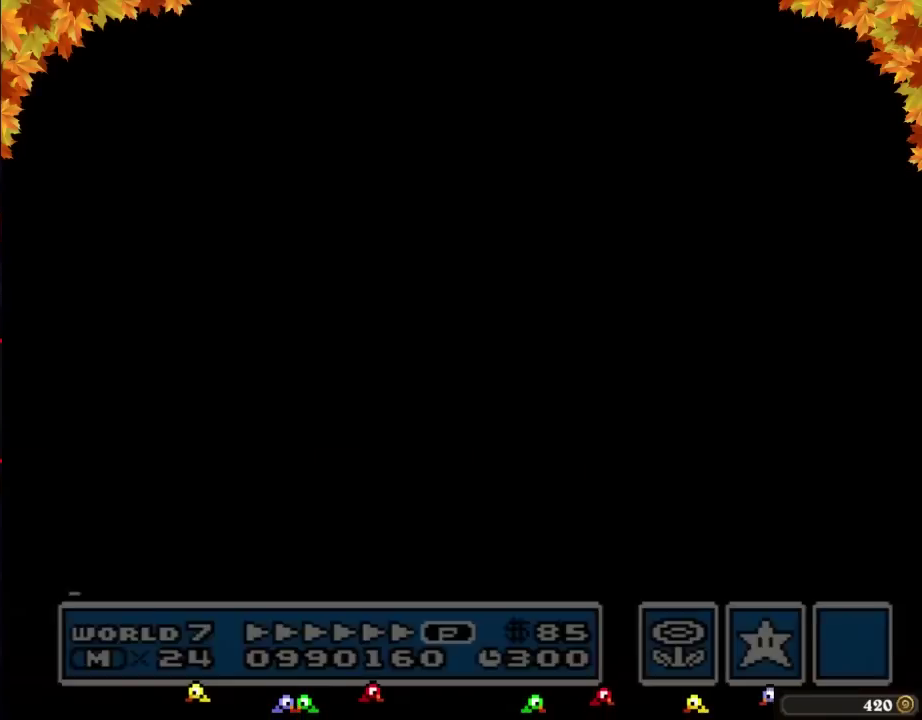
{"buttons": ["B", "DPAD_RIGHT"], "events": []}
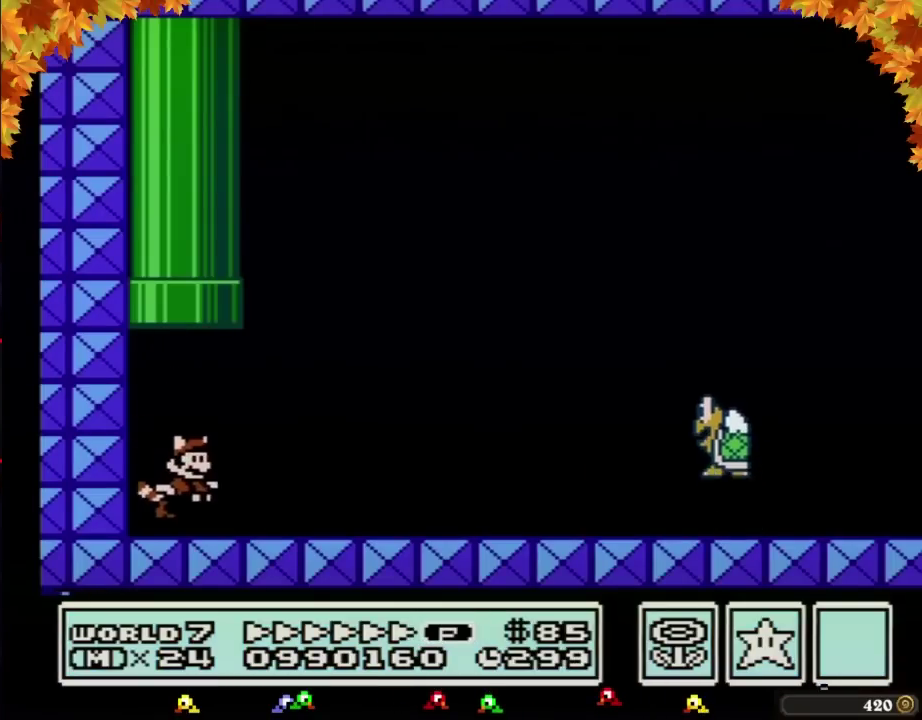
{"buttons": ["B", "DPAD_RIGHT"], "events": []}
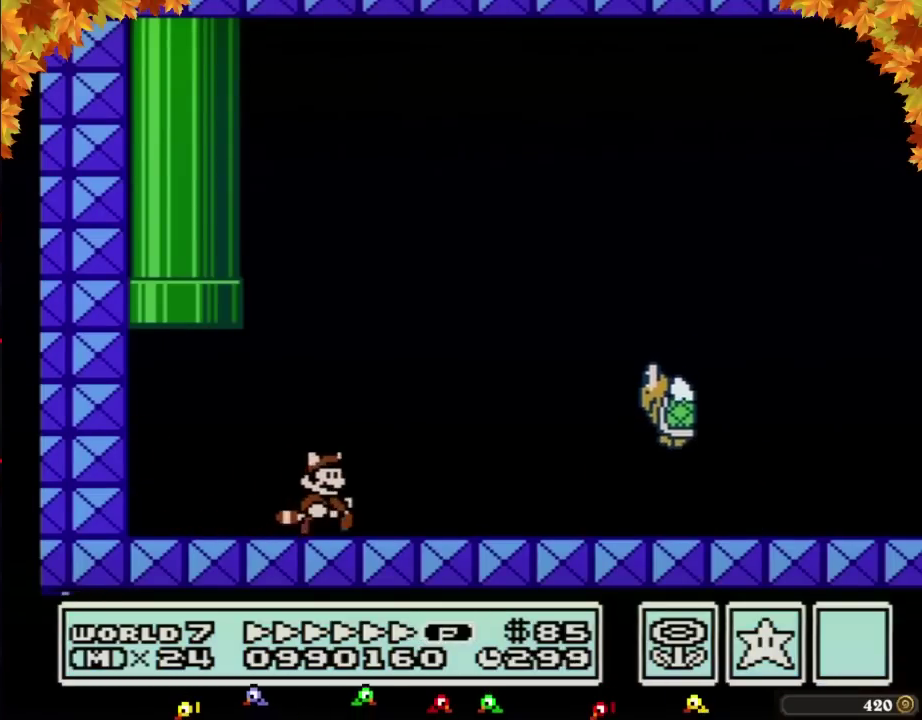
{"buttons": ["B", "DPAD_RIGHT"], "events": []}
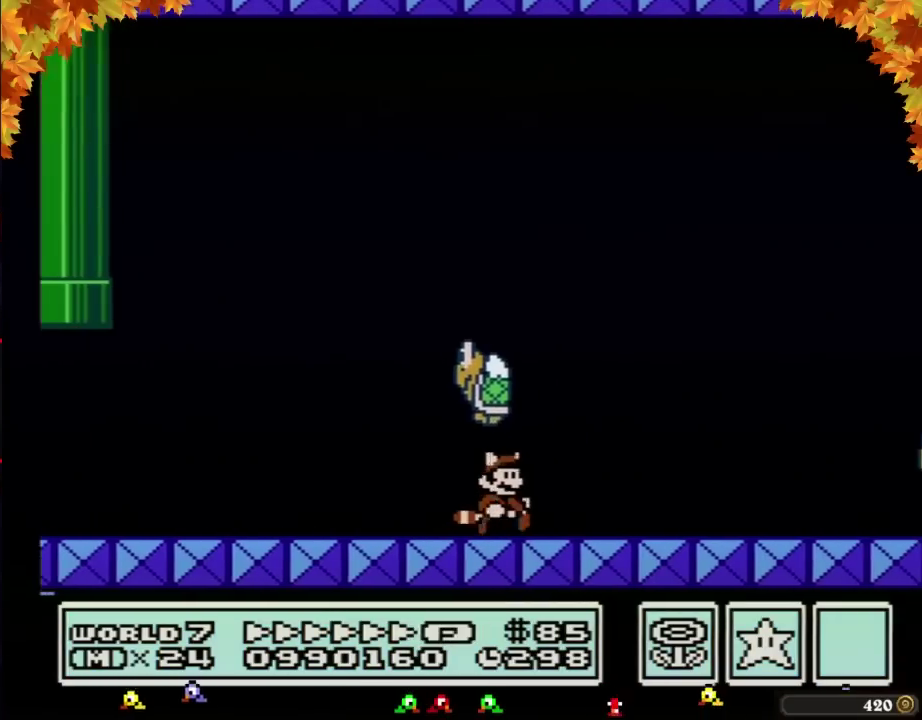
{"buttons": ["A", "B", "DPAD_LEFT"], "events": [[350, "B", "up"], [417, "A", "down"], [417, "B", "down"], [450, "DPAD_RIGHT", "up"], [467, "DPAD_LEFT", "down"]]}
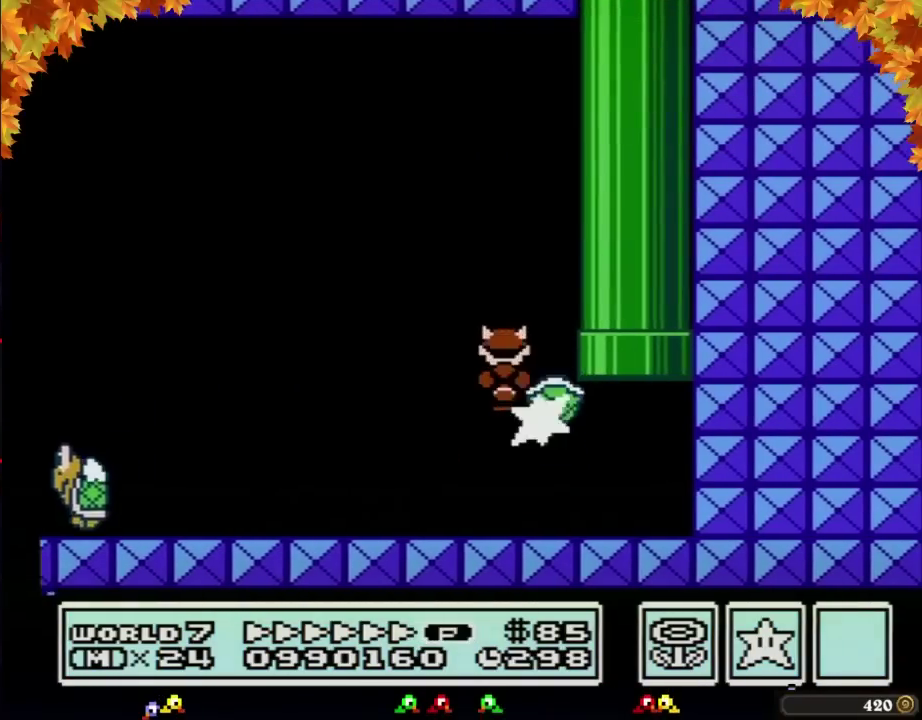
{"buttons": ["B", "DPAD_RIGHT"], "events": [[100, "A", "up"], [350, "DPAD_LEFT", "up"], [350, "DPAD_RIGHT", "down"]]}
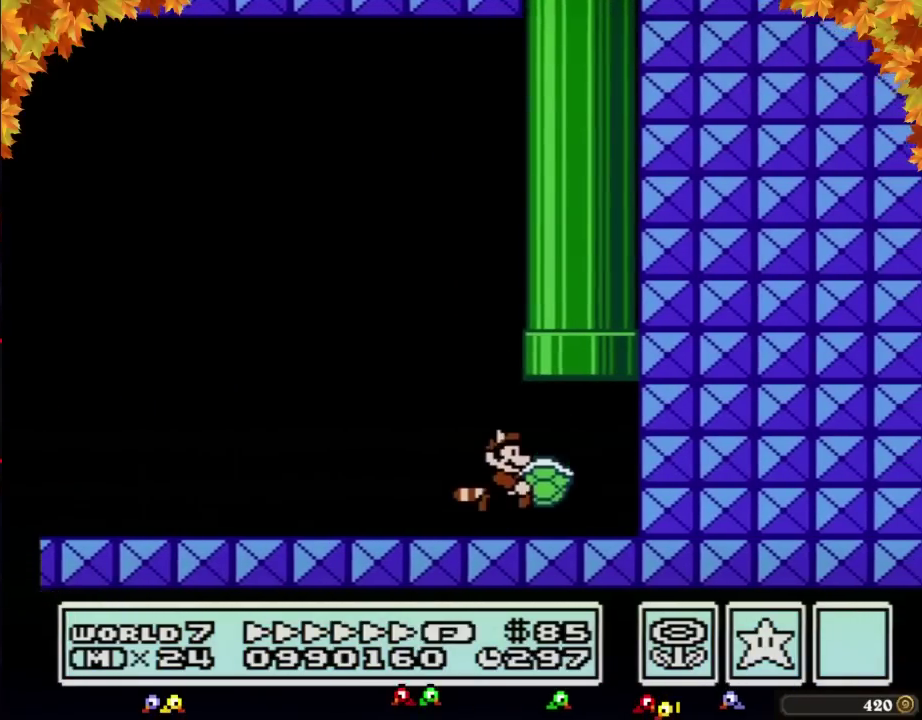
{"buttons": ["B", "DPAD_UP"], "events": [[200, "A", "down"], [250, "DPAD_UP", "down"], [317, "DPAD_RIGHT", "up"], [467, "A", "up"]]}
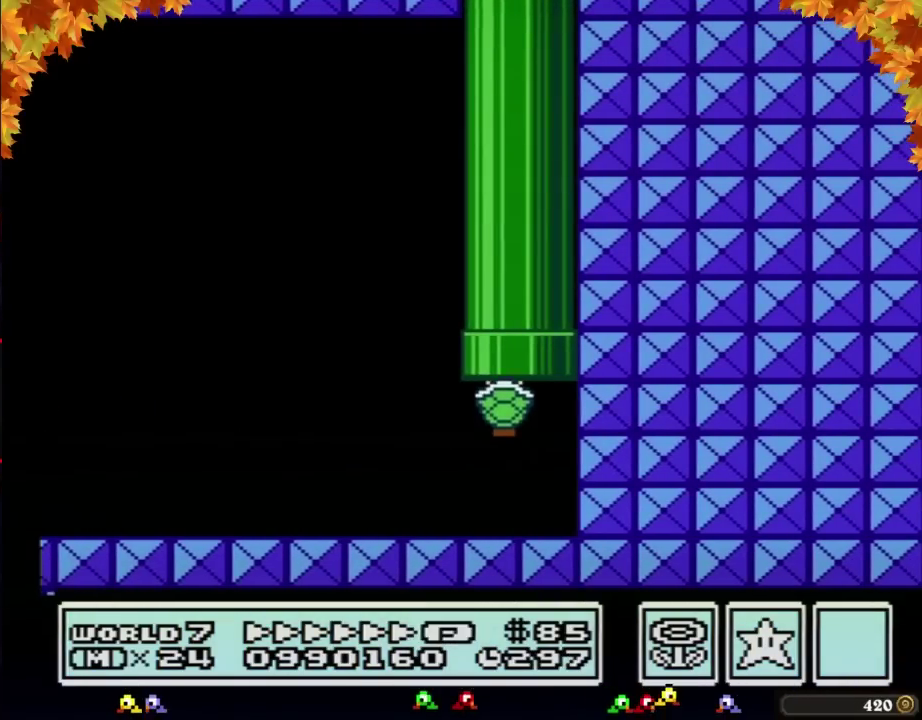
{"buttons": ["B"], "events": [[100, "DPAD_UP", "up"]]}
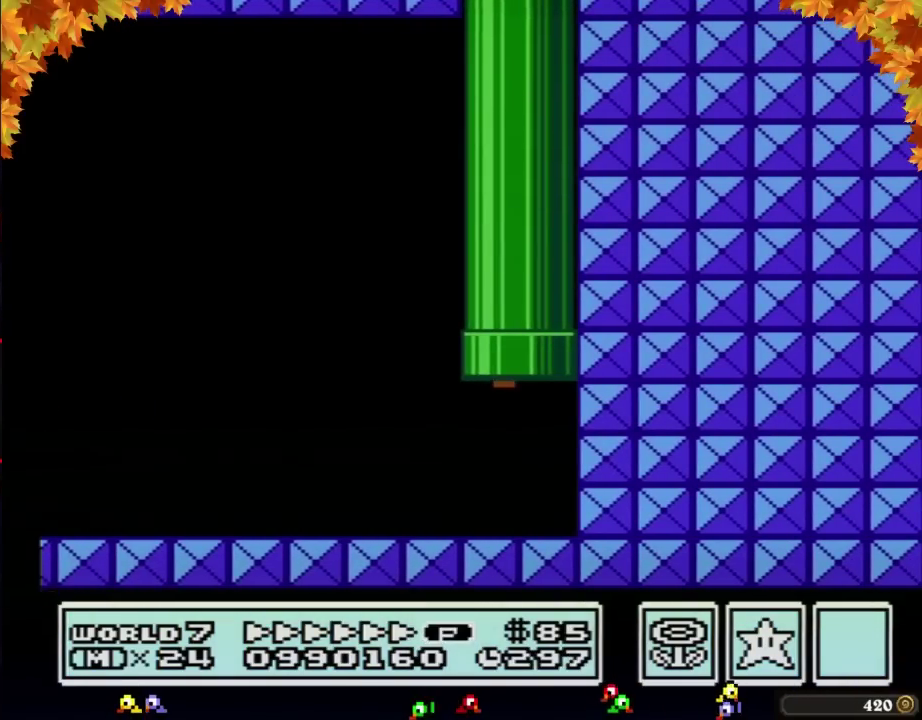
{"buttons": ["B", "DPAD_RIGHT"], "events": [[317, "DPAD_RIGHT", "down"]]}
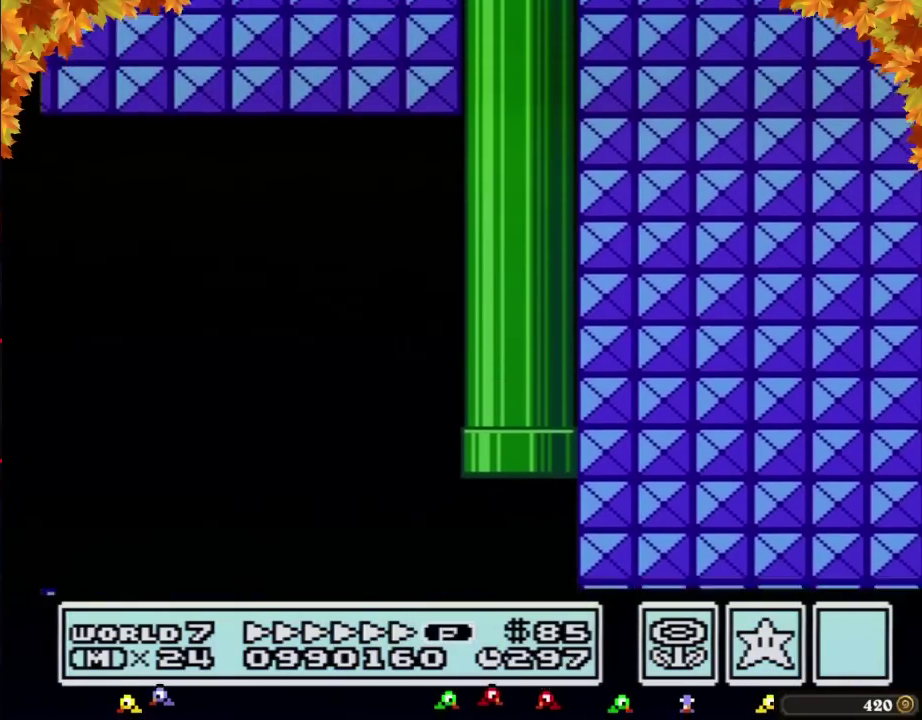
{"buttons": ["B", "DPAD_RIGHT"], "events": []}
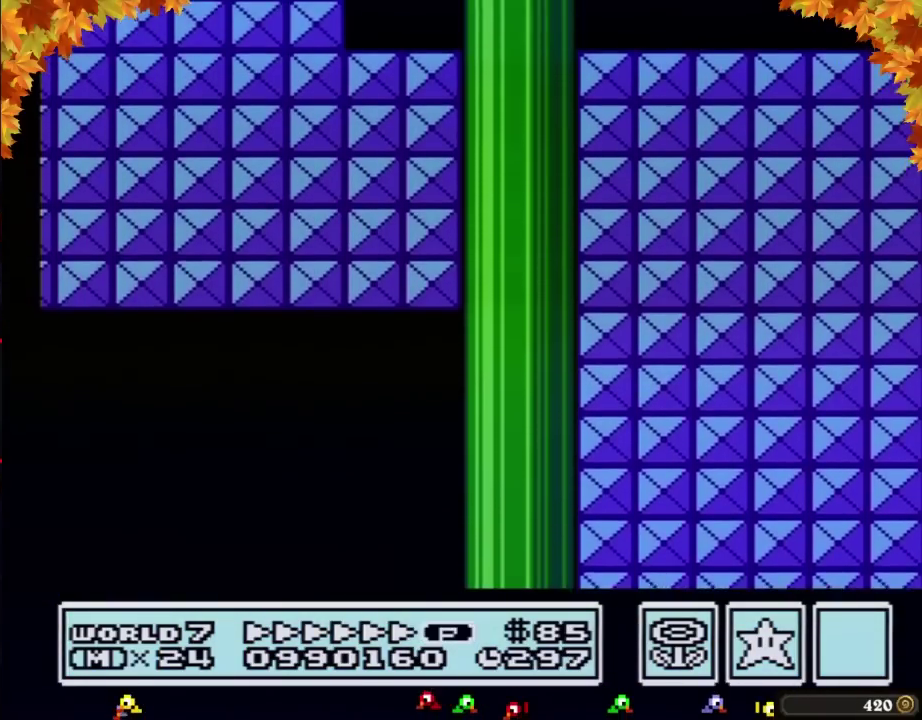
{"buttons": ["B", "DPAD_RIGHT"], "events": []}
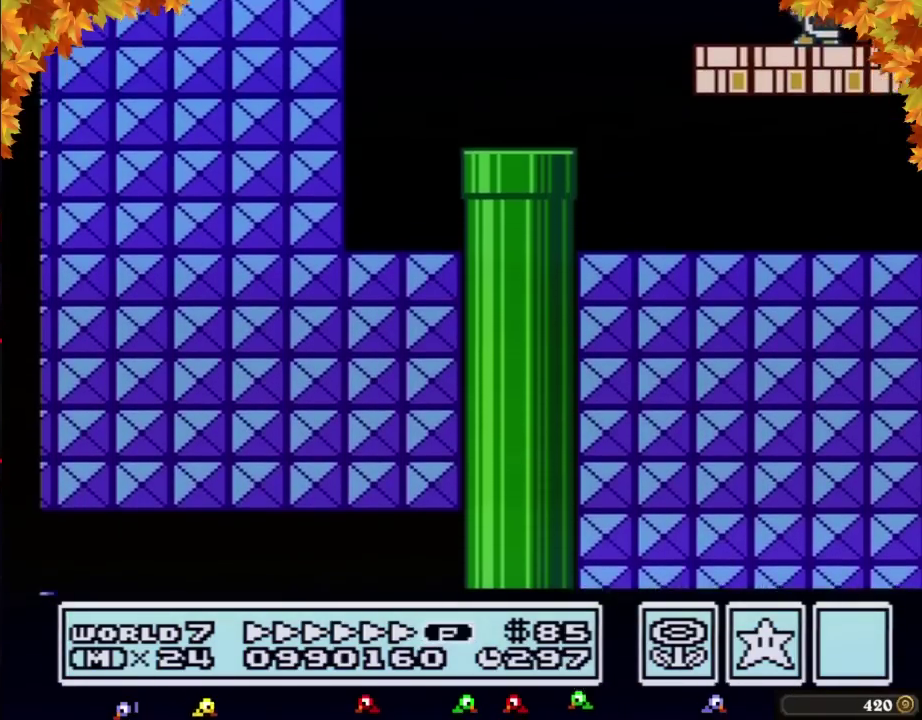
{"buttons": ["B", "DPAD_RIGHT"], "events": []}
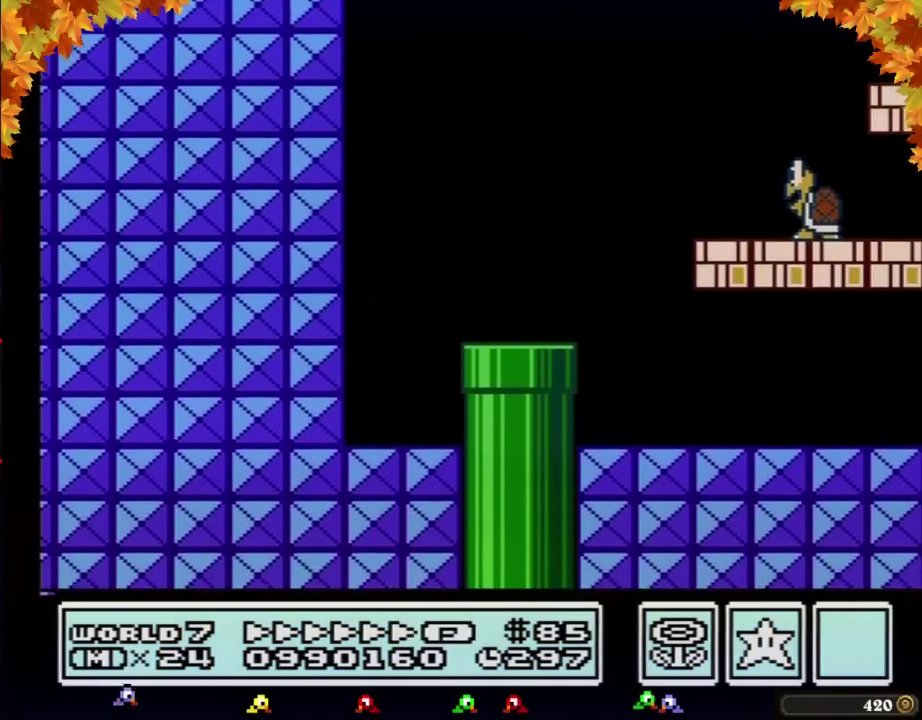
{"buttons": ["B", "DPAD_RIGHT"], "events": []}
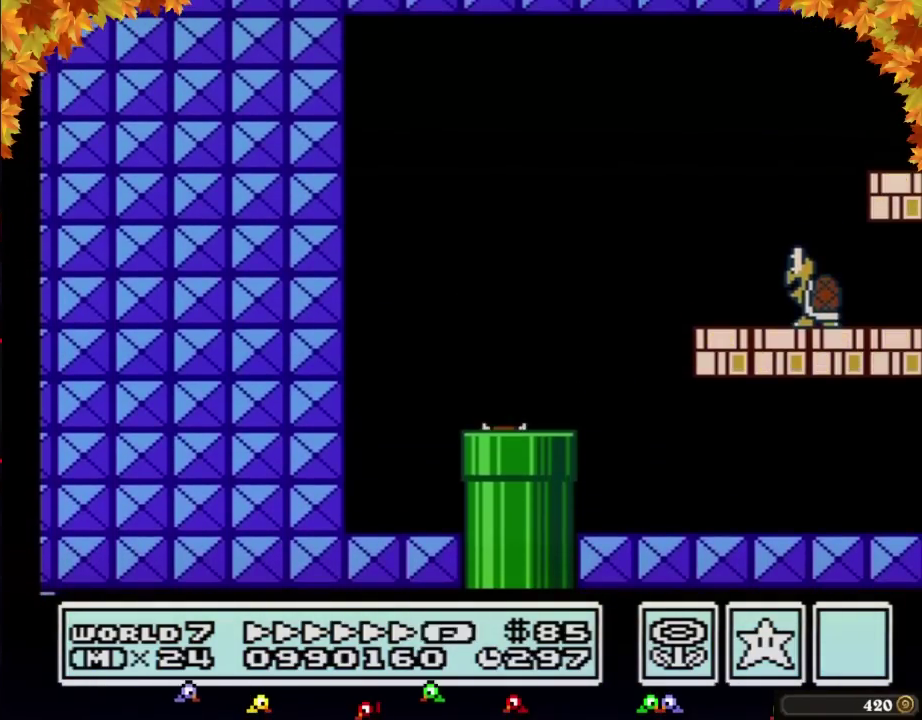
{"buttons": ["B", "DPAD_RIGHT"], "events": []}
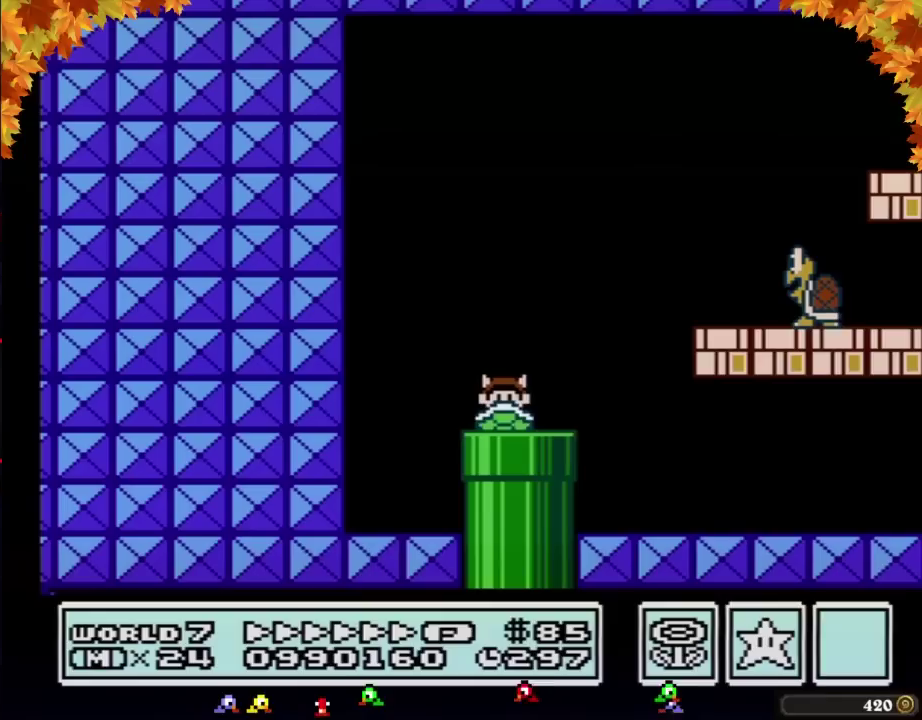
{"buttons": ["B", "DPAD_RIGHT"], "events": [[417, "A", "down"], [467, "A", "up"]]}
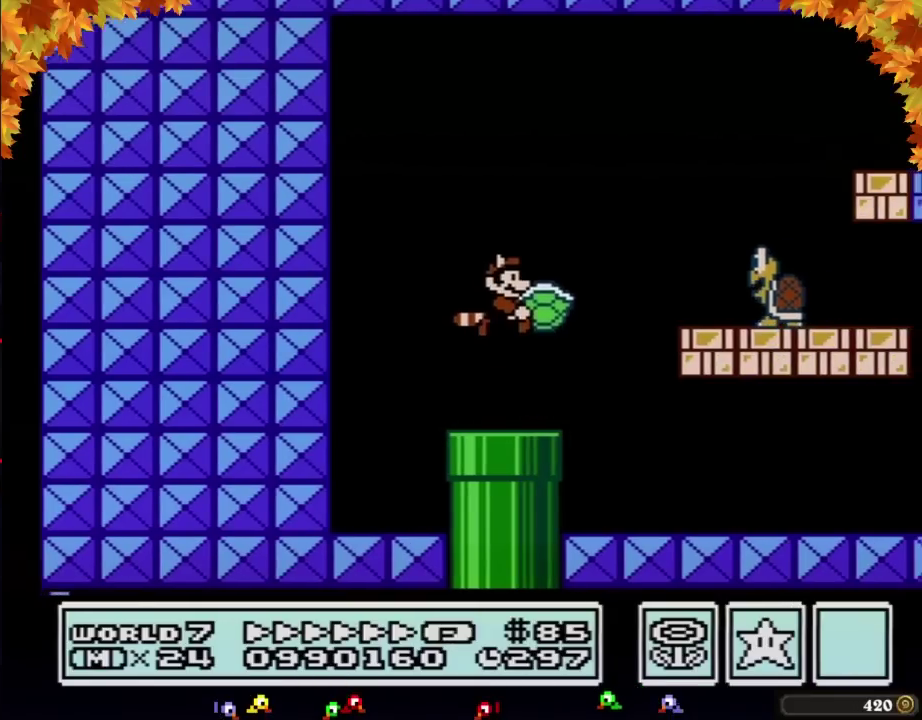
{"buttons": ["B", "DPAD_RIGHT"], "events": []}
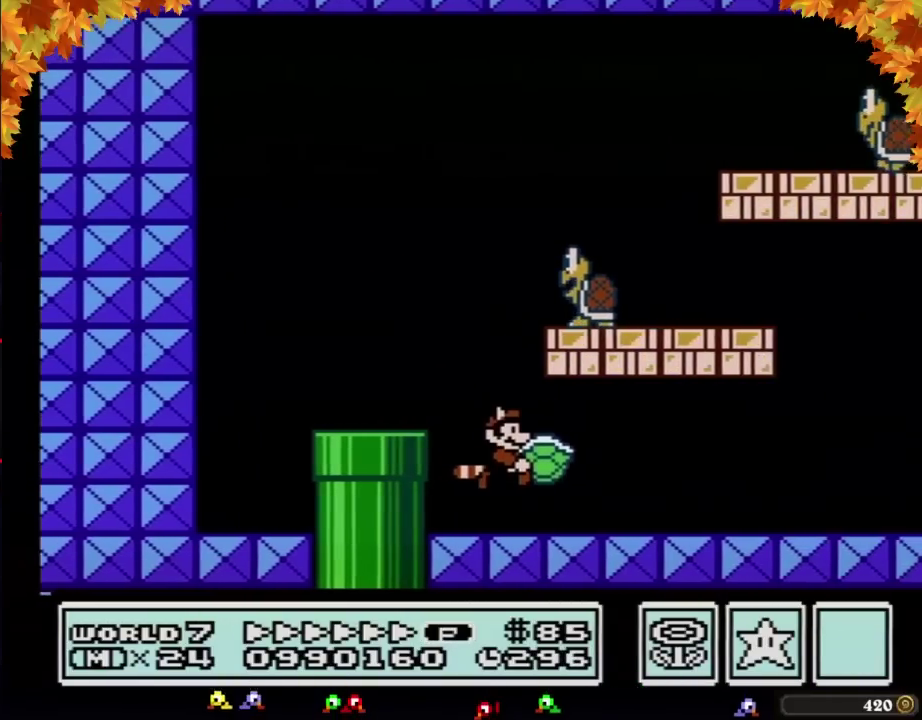
{"buttons": ["B", "DPAD_RIGHT"], "events": []}
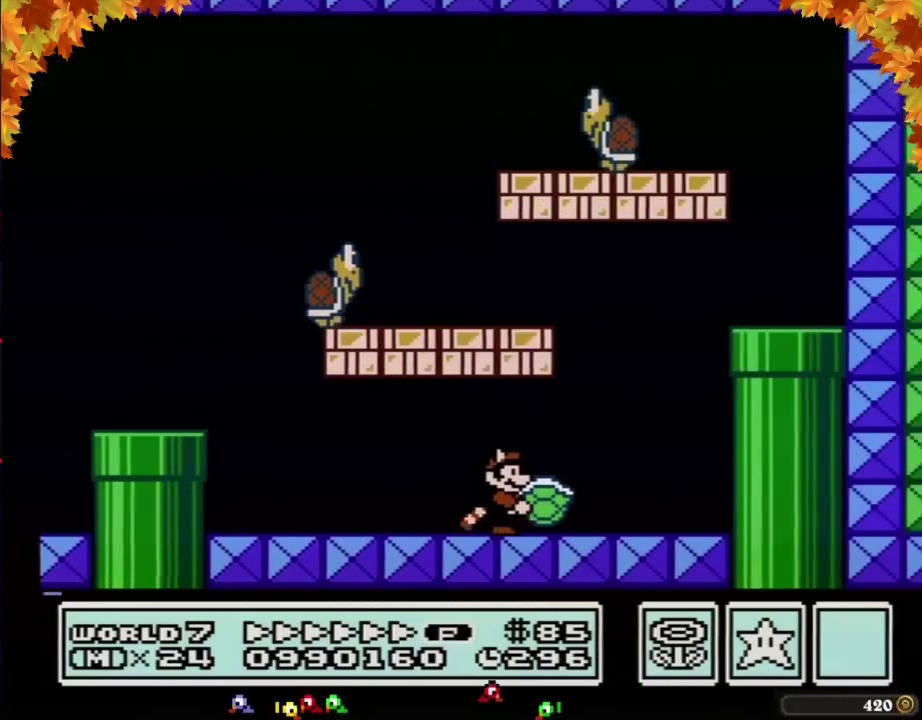
{"buttons": ["B", "DPAD_DOWN"], "events": [[100, "A", "down"], [167, "DPAD_RIGHT", "up"], [250, "DPAD_RIGHT", "down"], [417, "A", "up"], [467, "DPAD_DOWN", "down"], [500, "DPAD_RIGHT", "up"]]}
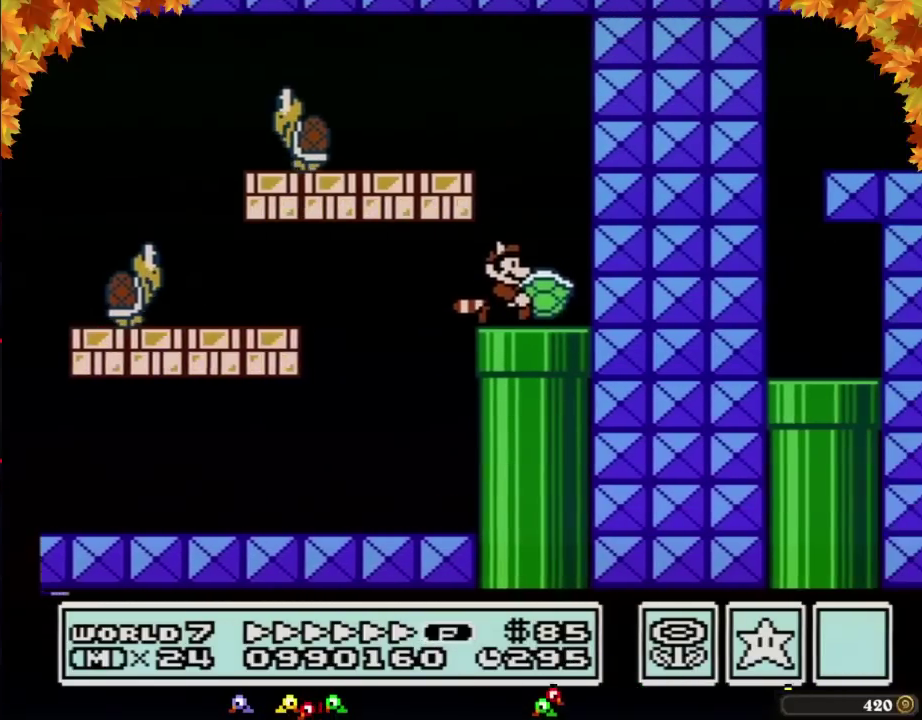
{"buttons": ["B"], "events": [[250, "DPAD_DOWN", "up"]]}